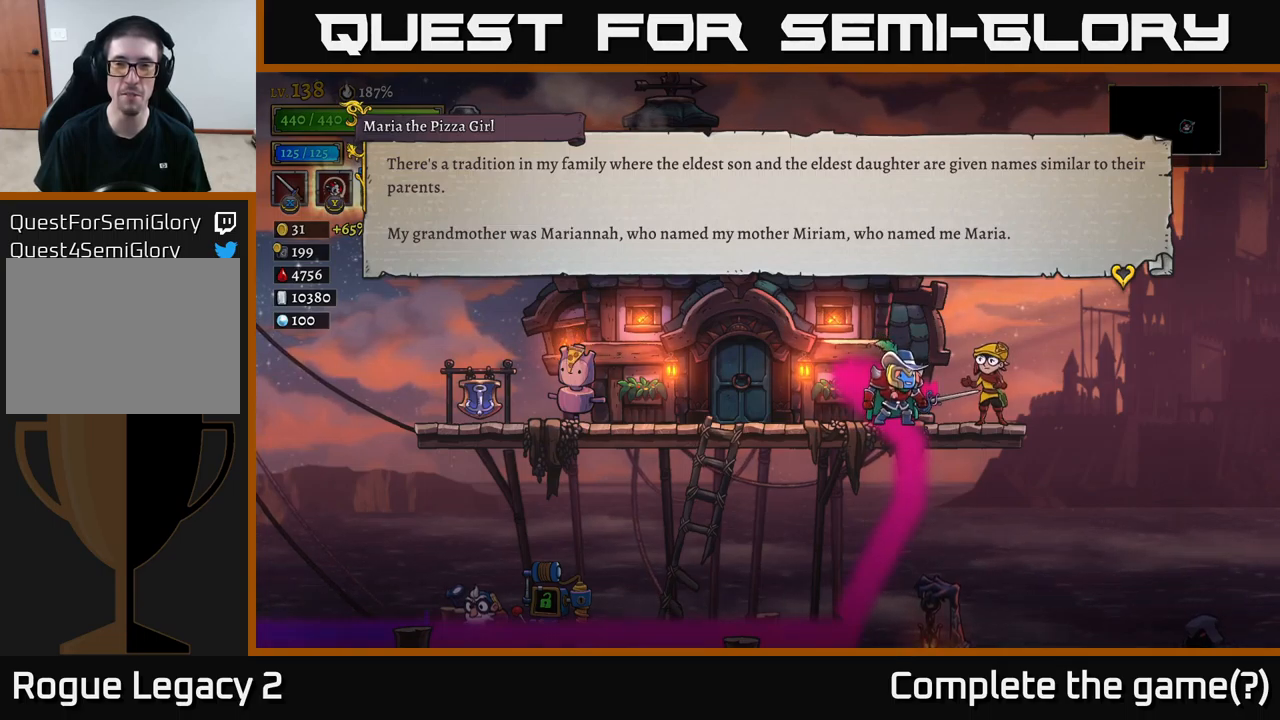
Gameplay with a controller (Xbox layout); each line is a JSON object with the inputs held at the frame after it. "events" lists button and stick changes between this image and that frame as [ms after this image, input, new state], when the widget could be followed in between.
{"buttons": [], "left_stick": "center", "right_stick": "center", "events": [[117, "A", "down"], [300, "A", "up"]]}
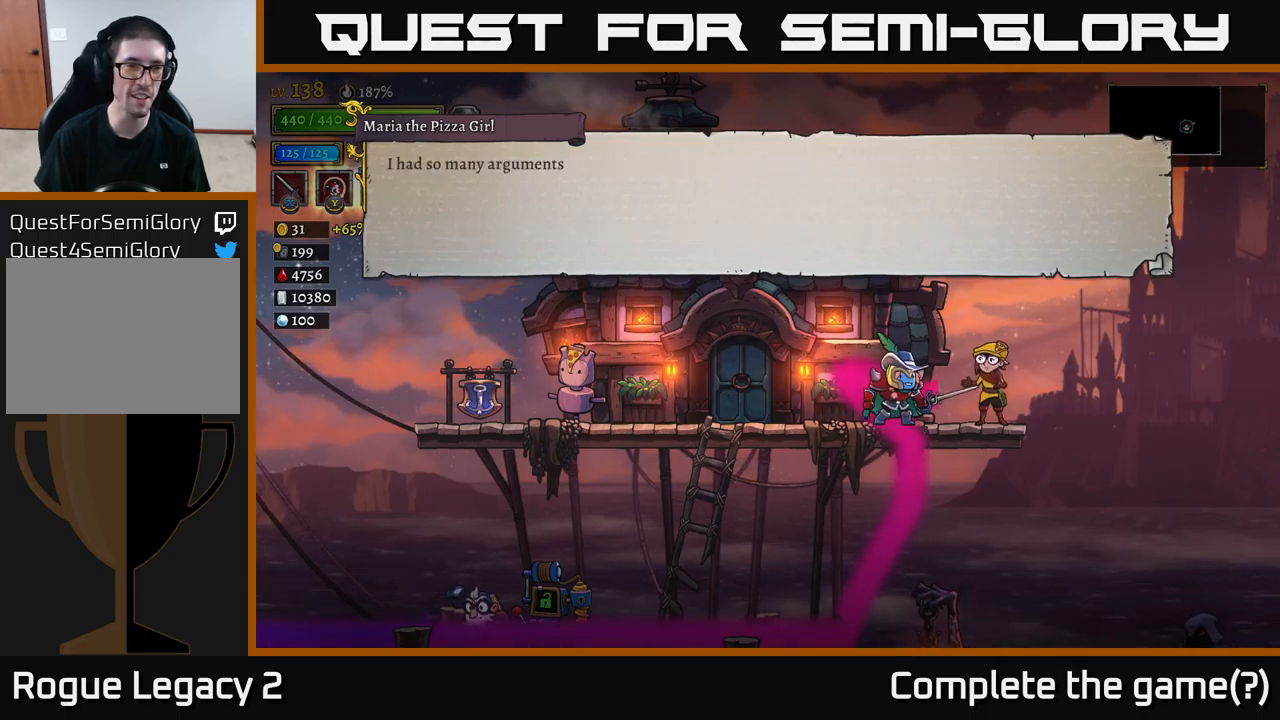
{"buttons": [], "left_stick": "center", "right_stick": "center", "events": [[100, "A", "down"], [300, "A", "up"]]}
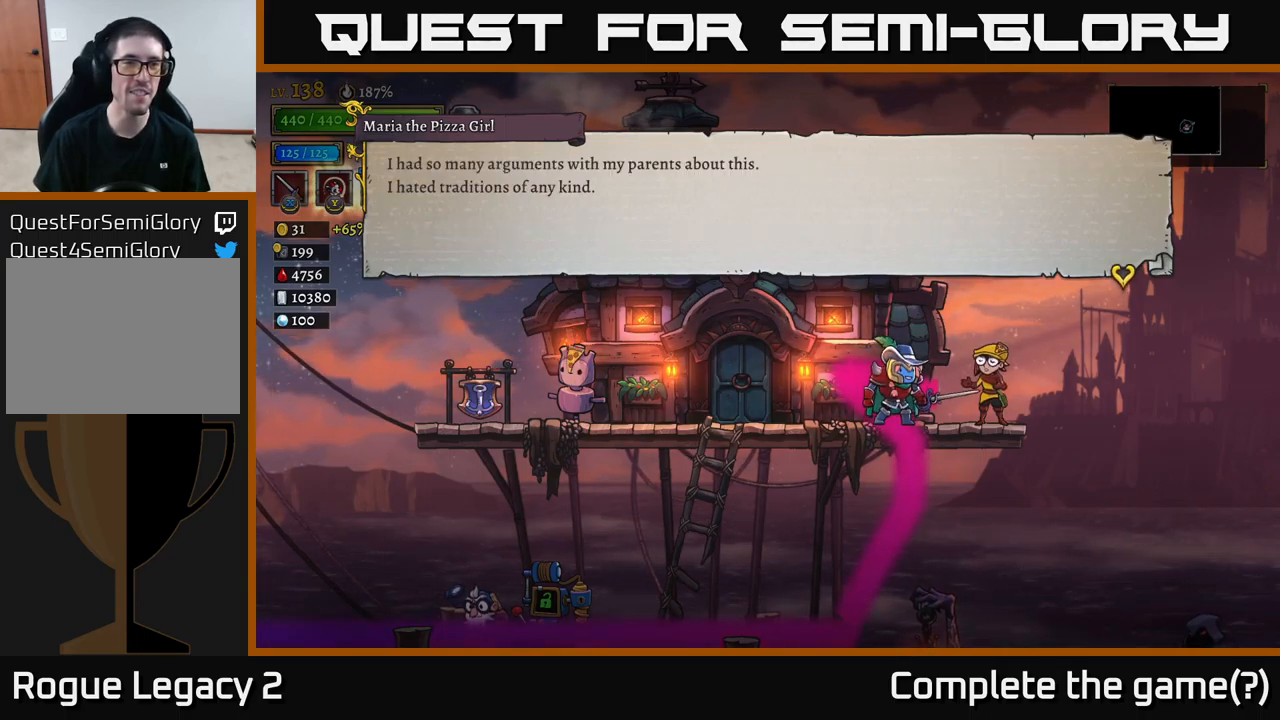
{"buttons": [], "left_stick": "center", "right_stick": "center", "events": []}
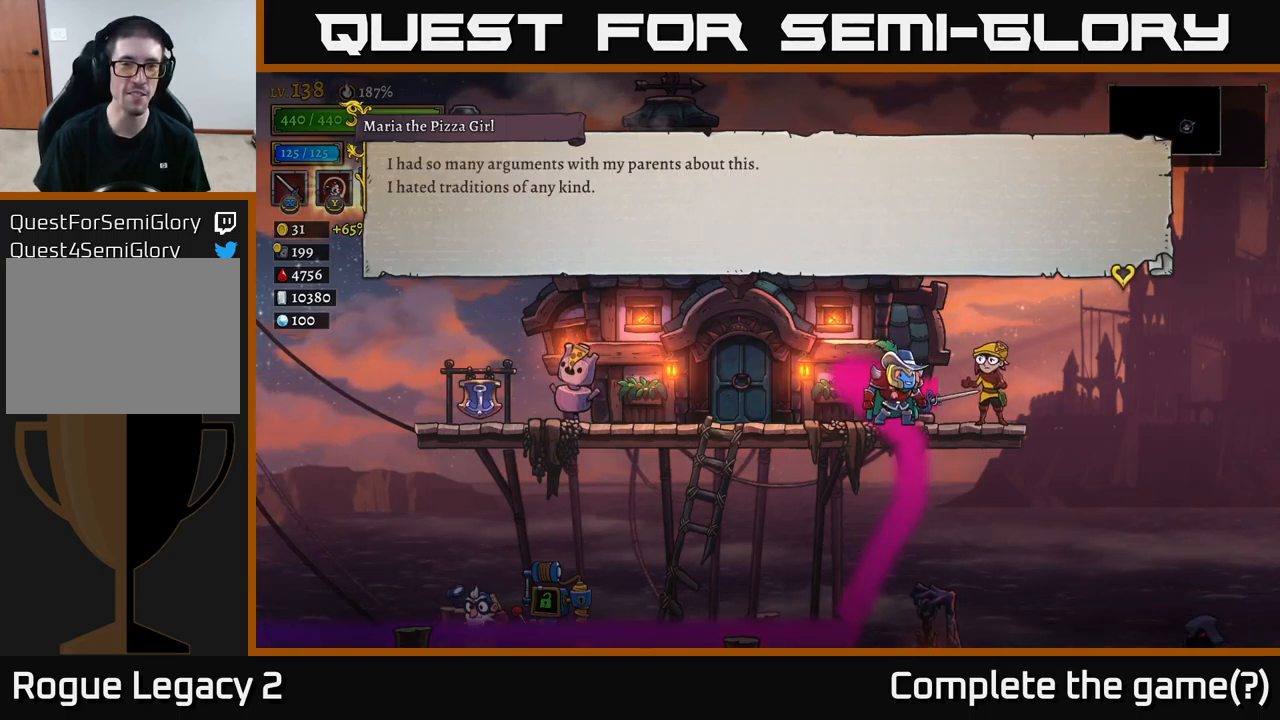
{"buttons": [], "left_stick": "center", "right_stick": "center", "events": []}
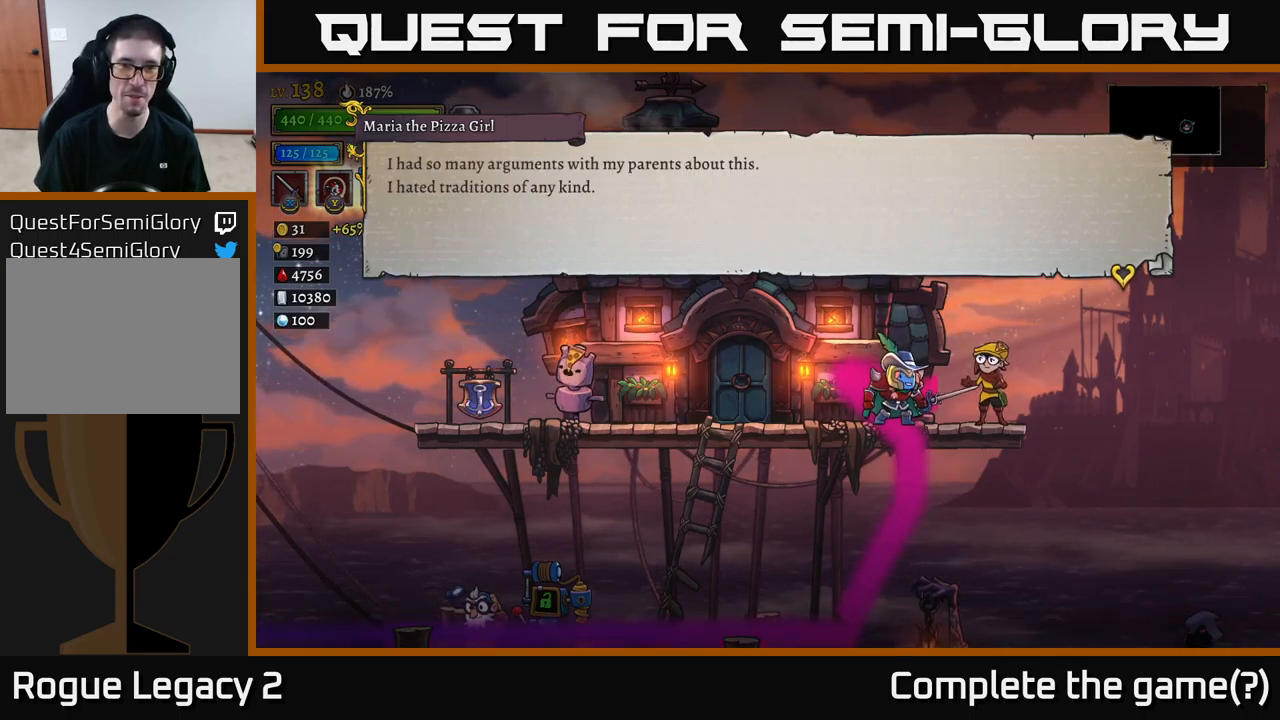
{"buttons": [], "left_stick": "center", "right_stick": "center", "events": []}
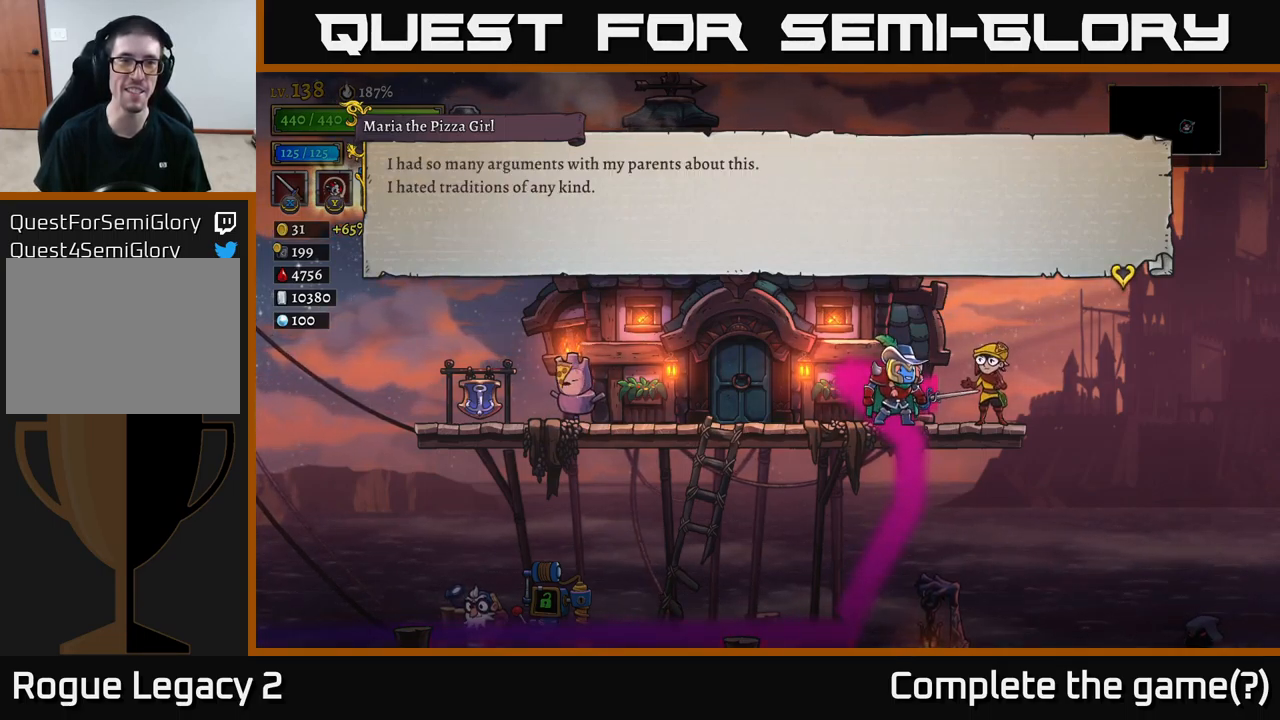
{"buttons": ["A"], "left_stick": "center", "right_stick": "center", "events": [[417, "A", "down"]]}
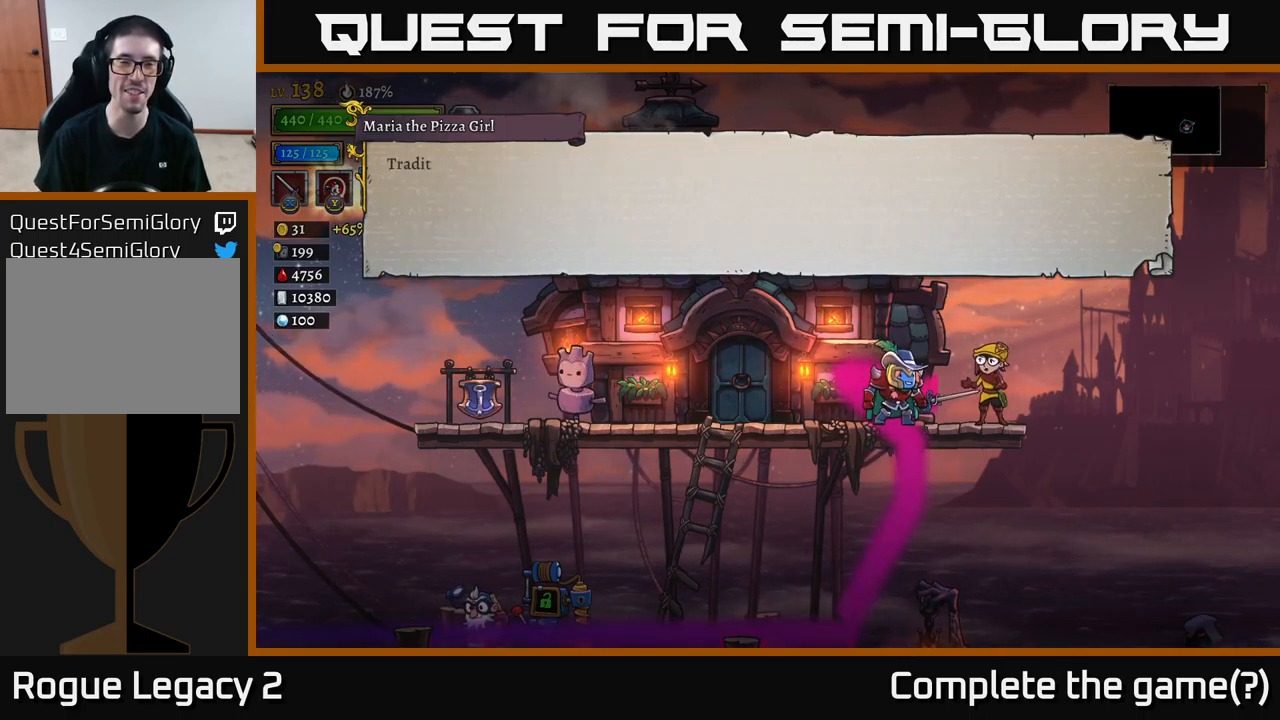
{"buttons": [], "left_stick": "center", "right_stick": "center", "events": [[134, "A", "up"], [250, "A", "down"], [500, "A", "up"]]}
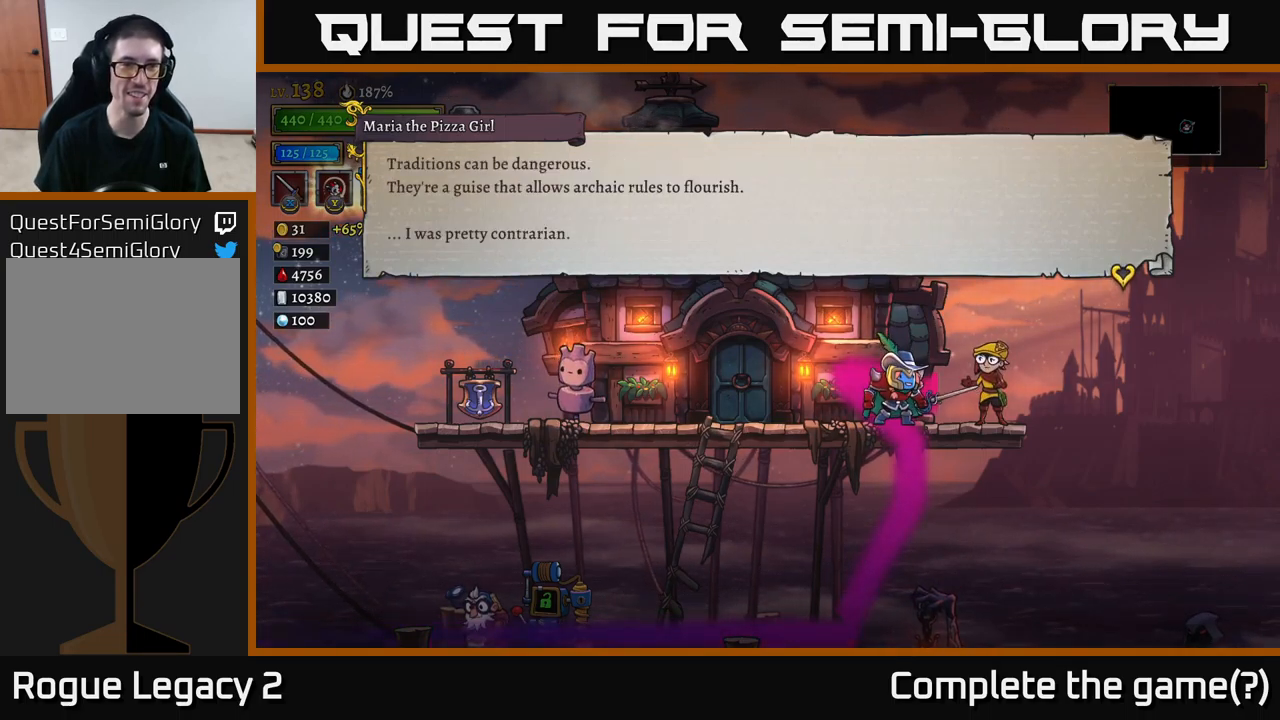
{"buttons": [], "left_stick": "center", "right_stick": "center", "events": []}
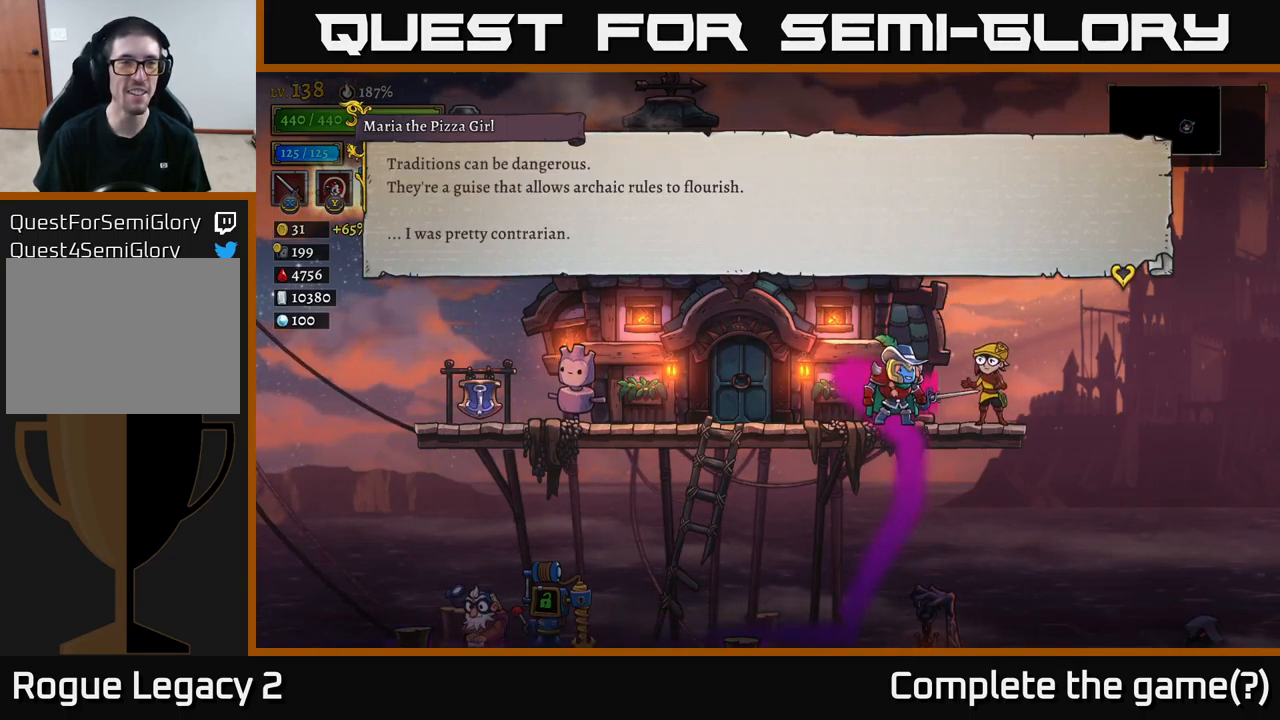
{"buttons": [], "left_stick": "center", "right_stick": "center", "events": []}
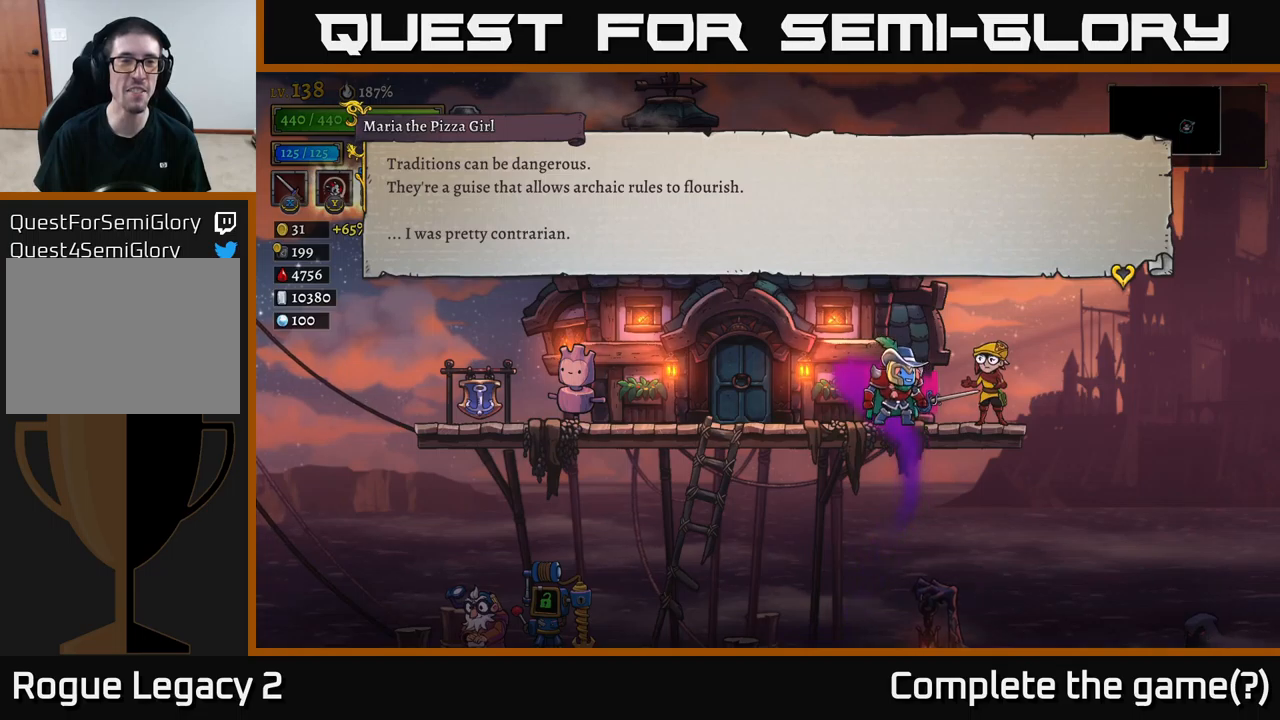
{"buttons": [], "left_stick": "center", "right_stick": "center", "events": []}
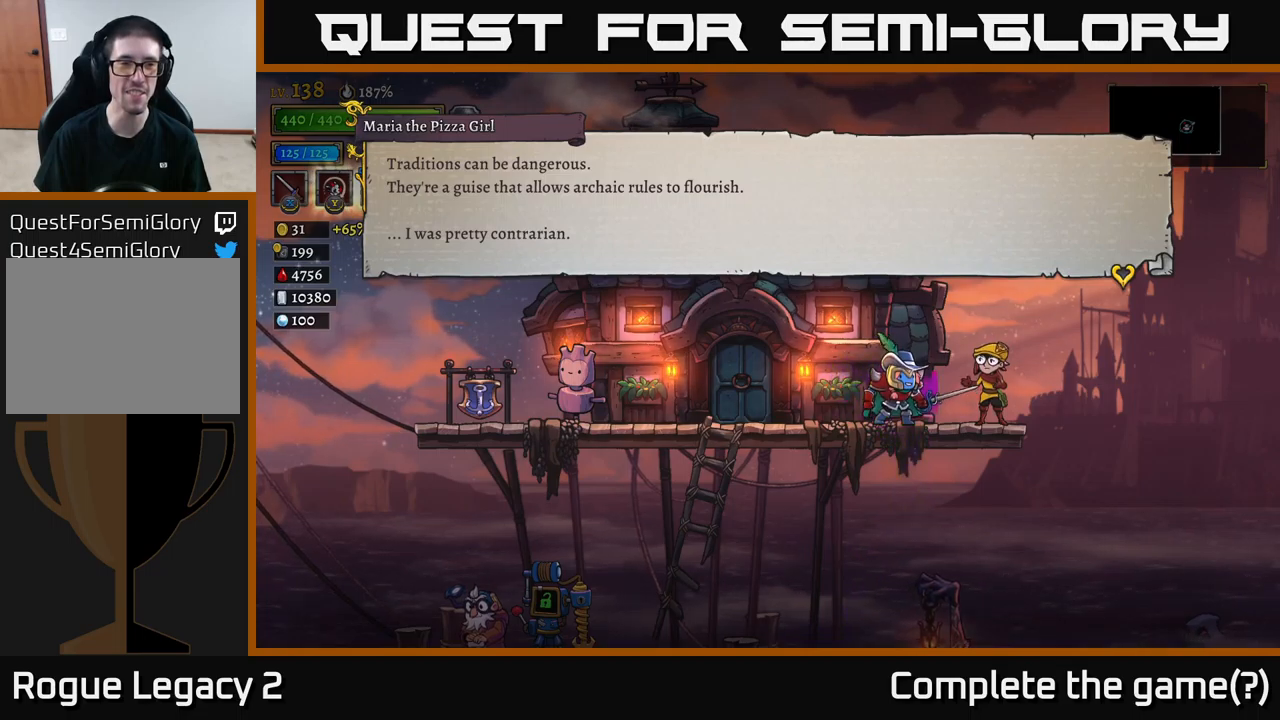
{"buttons": [], "left_stick": "center", "right_stick": "center", "events": []}
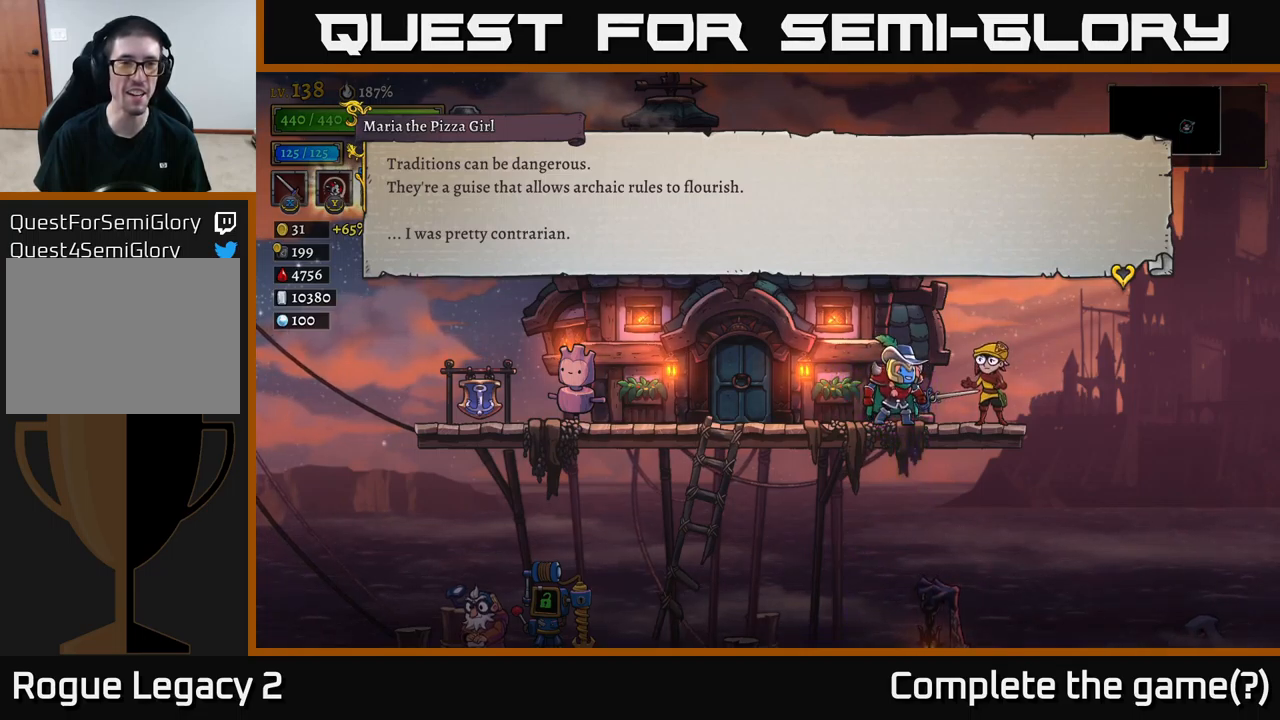
{"buttons": [], "left_stick": "center", "right_stick": "center", "events": []}
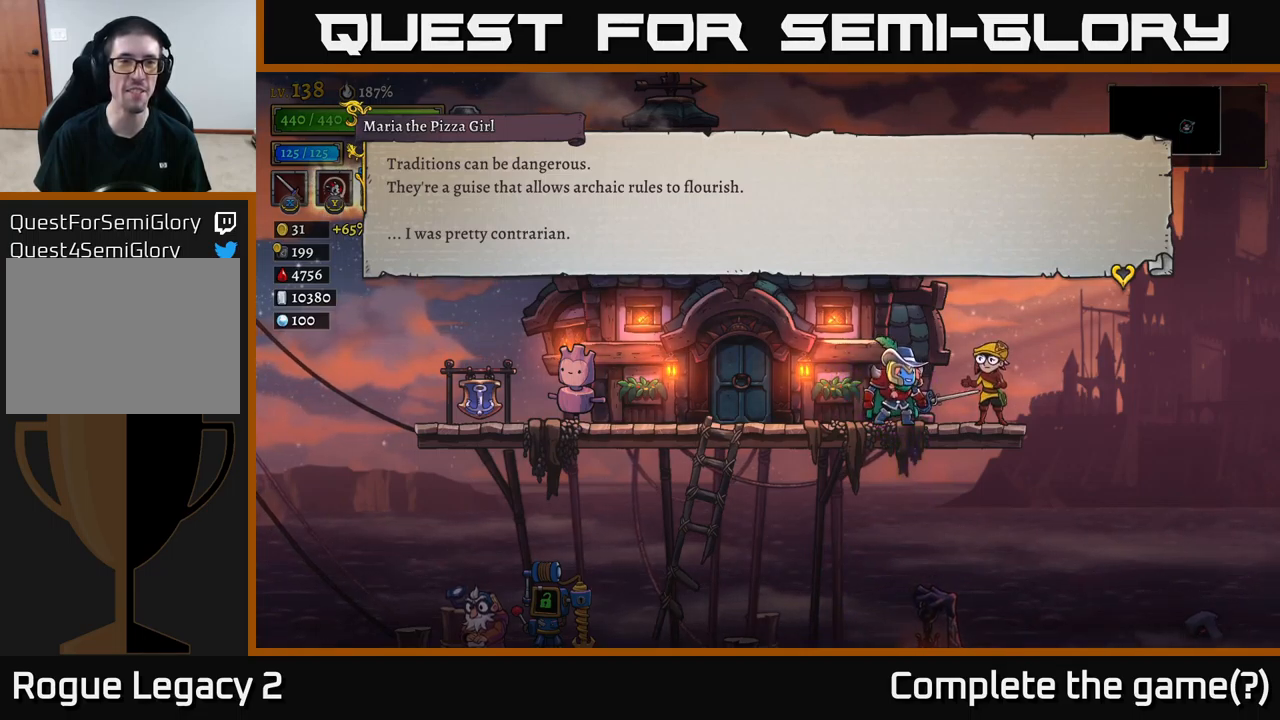
{"buttons": [], "left_stick": "center", "right_stick": "center", "events": []}
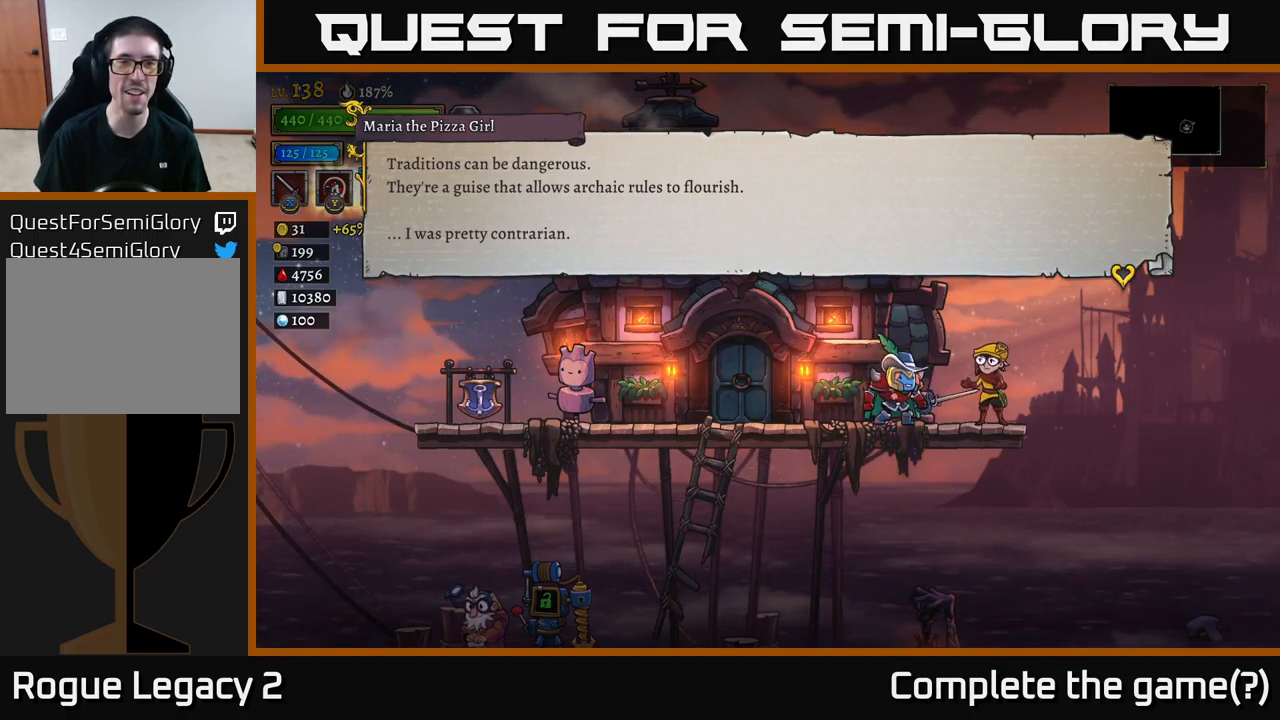
{"buttons": [], "left_stick": "center", "right_stick": "center", "events": []}
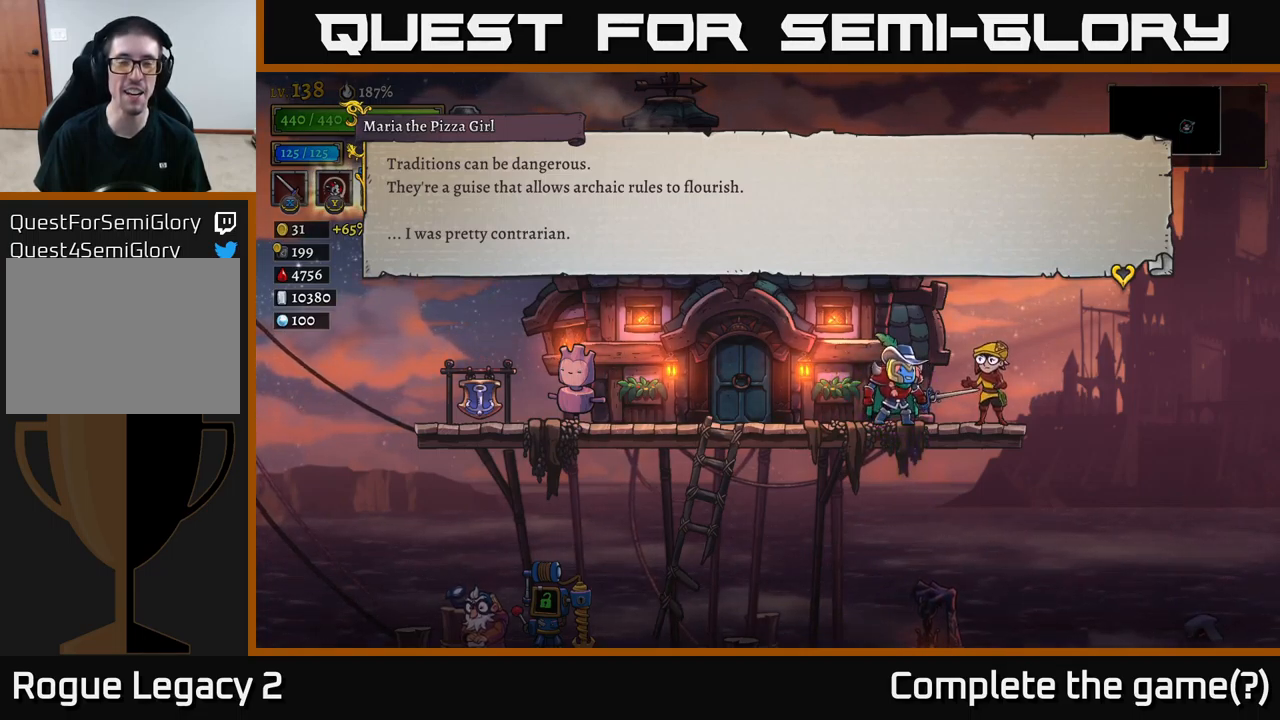
{"buttons": [], "left_stick": "center", "right_stick": "center", "events": []}
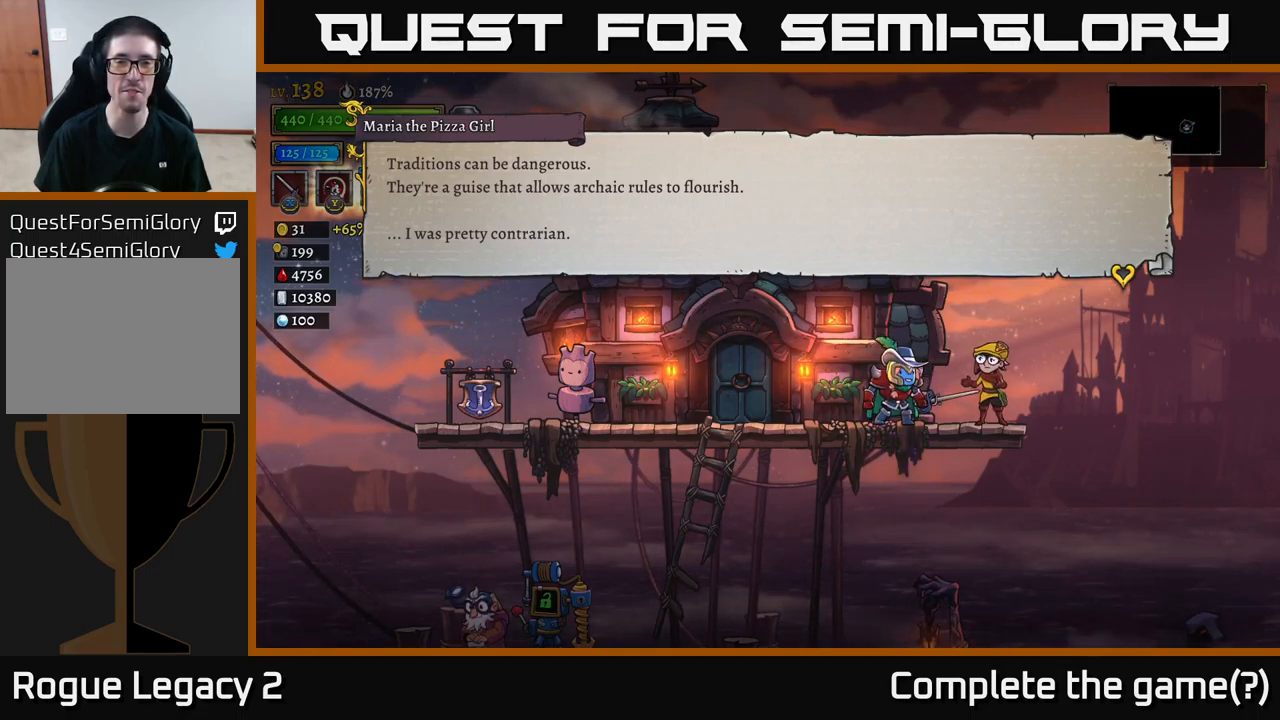
{"buttons": [], "left_stick": "center", "right_stick": "center", "events": []}
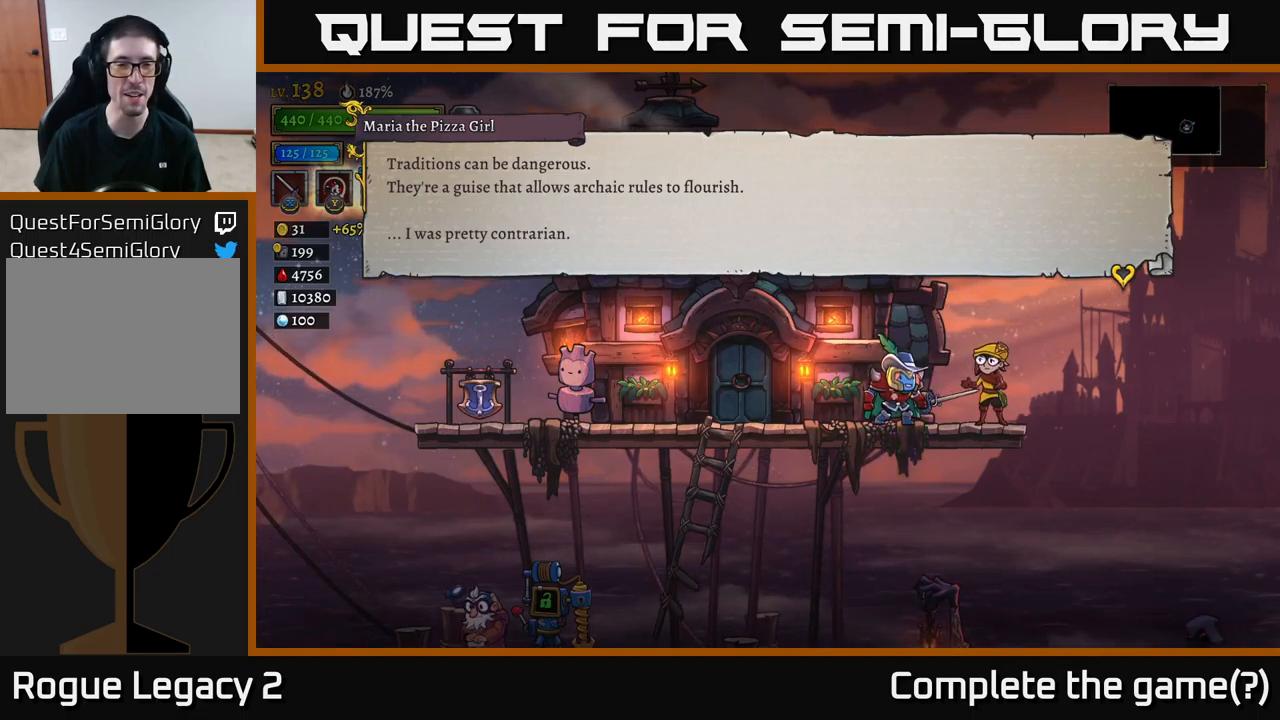
{"buttons": [], "left_stick": "center", "right_stick": "center", "events": [[300, "A", "down"], [483, "A", "up"]]}
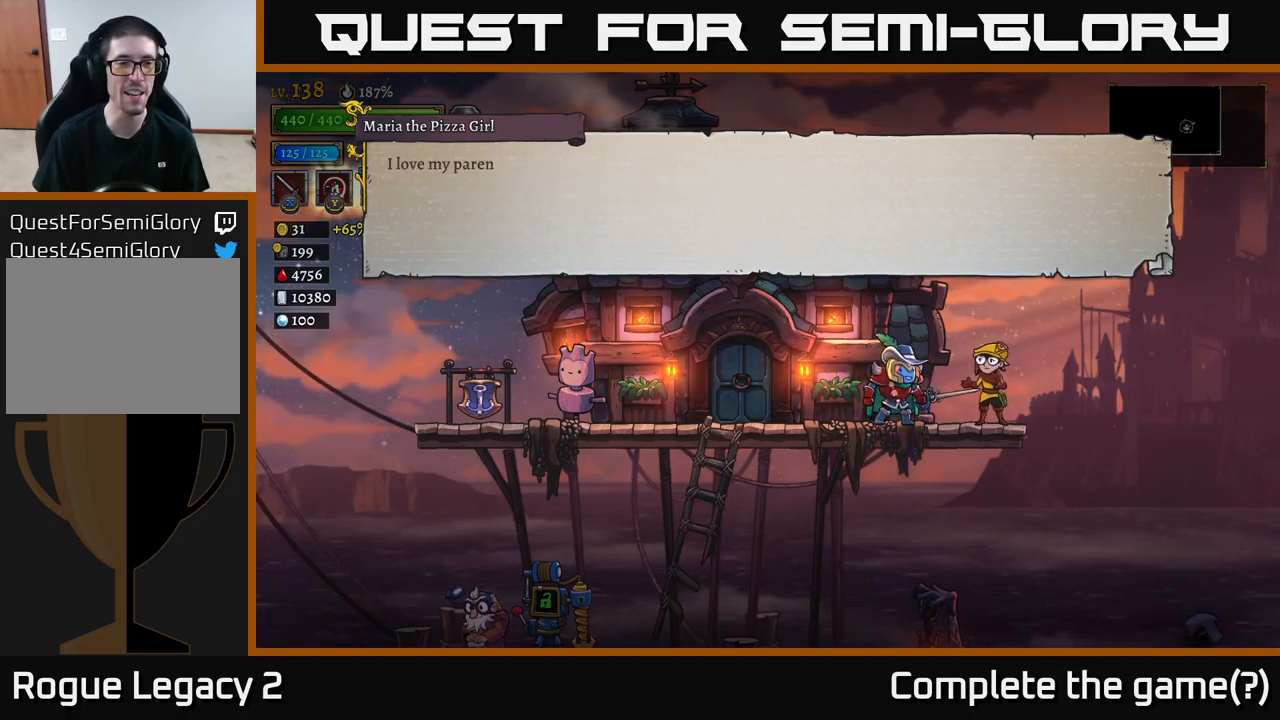
{"buttons": ["A"], "left_stick": "center", "right_stick": "center", "events": [[250, "A", "down"]]}
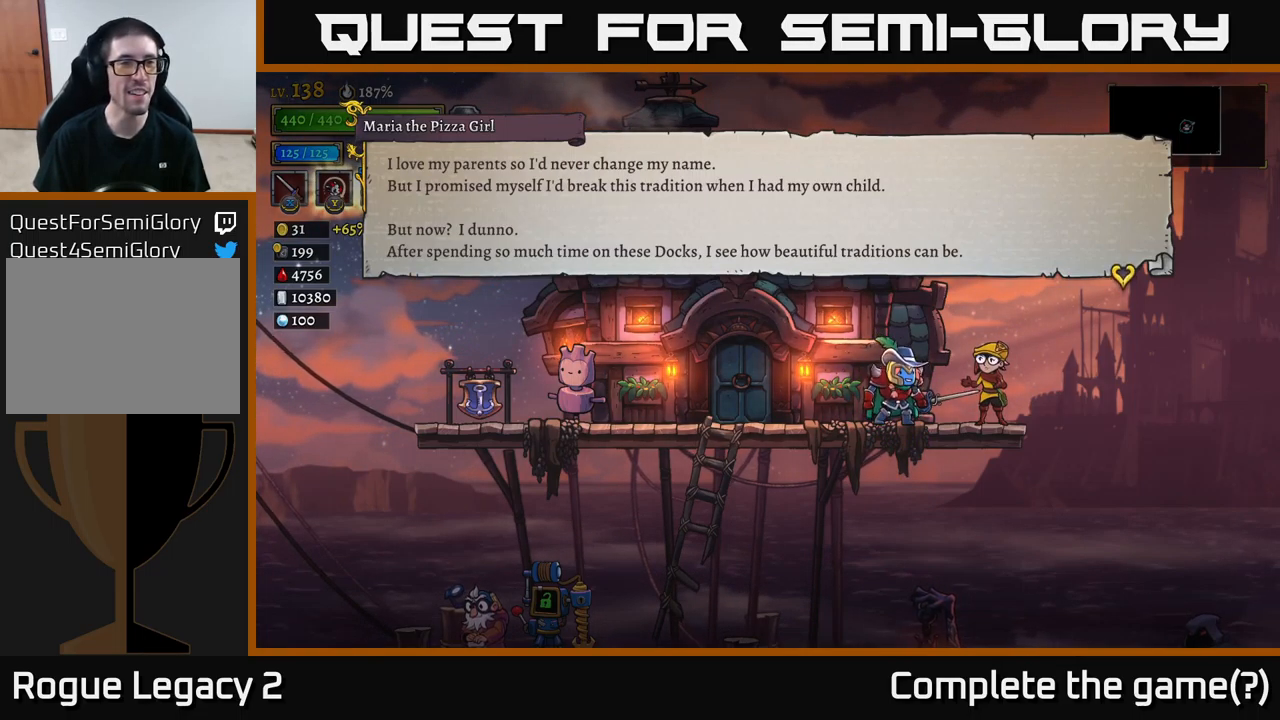
{"buttons": [], "left_stick": "center", "right_stick": "center", "events": [[50, "A", "up"]]}
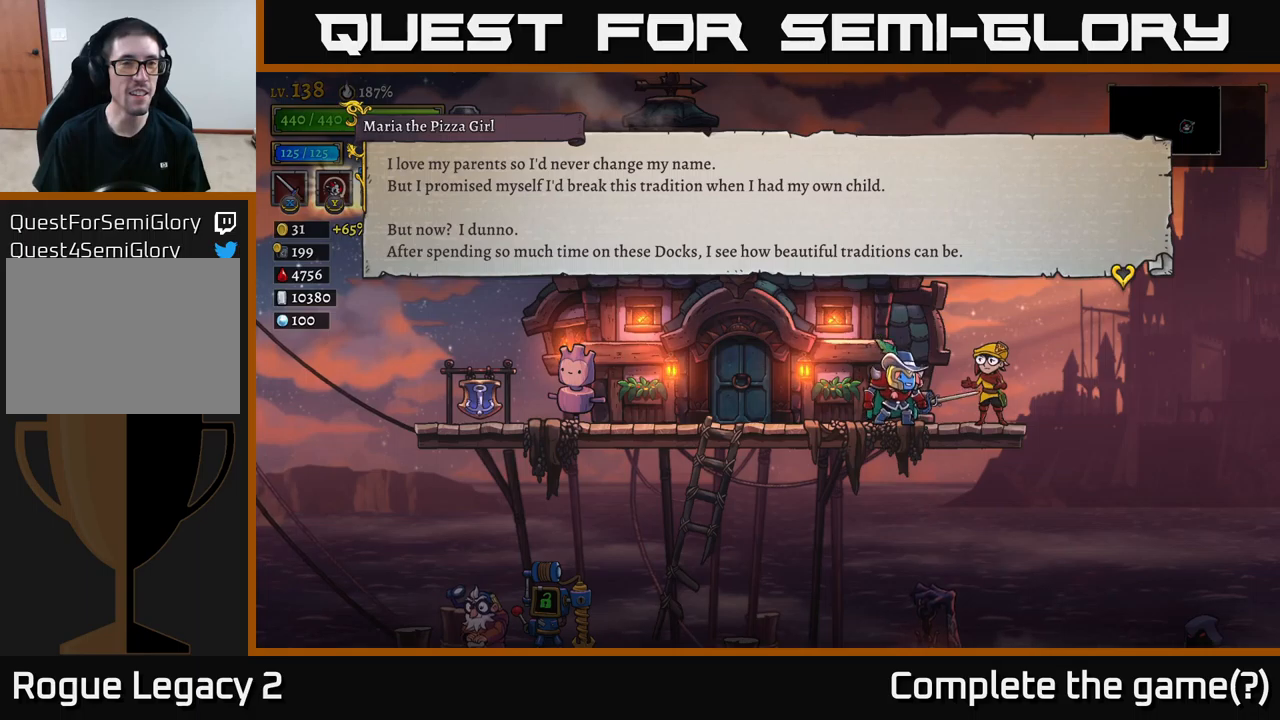
{"buttons": [], "left_stick": "center", "right_stick": "center", "events": []}
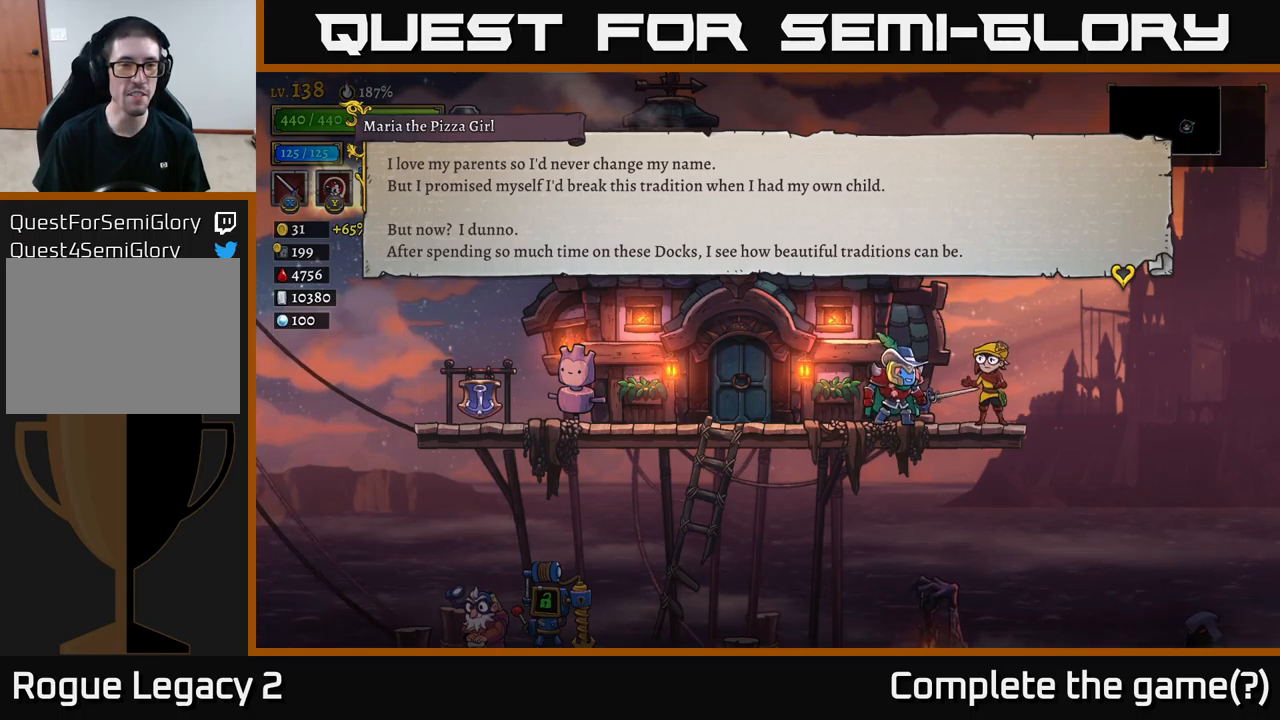
{"buttons": [], "left_stick": "center", "right_stick": "center", "events": []}